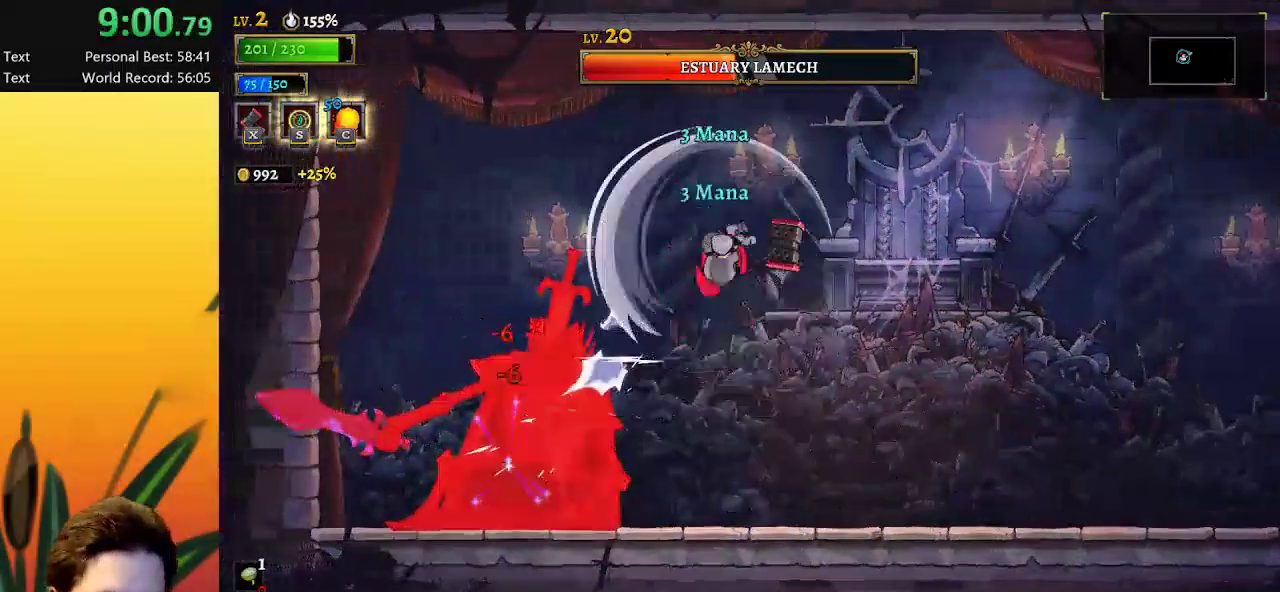
Gameplay with keyboard; each line is a JSON object with the keys held at the frame after it. "events" lists presses ("down") and releases ("up") of "a", "c", "d", "down", "left", "right", "s", "up", "x" and "z" between this image and that frame as [ms after this image, input, new state], when the widget could be followed in between. No other keys are recorded. Mouse input is not recorded.
{"keys": ["left"], "events": [[67, "a", "down"], [300, "a", "up"], [350, "left", "down"]]}
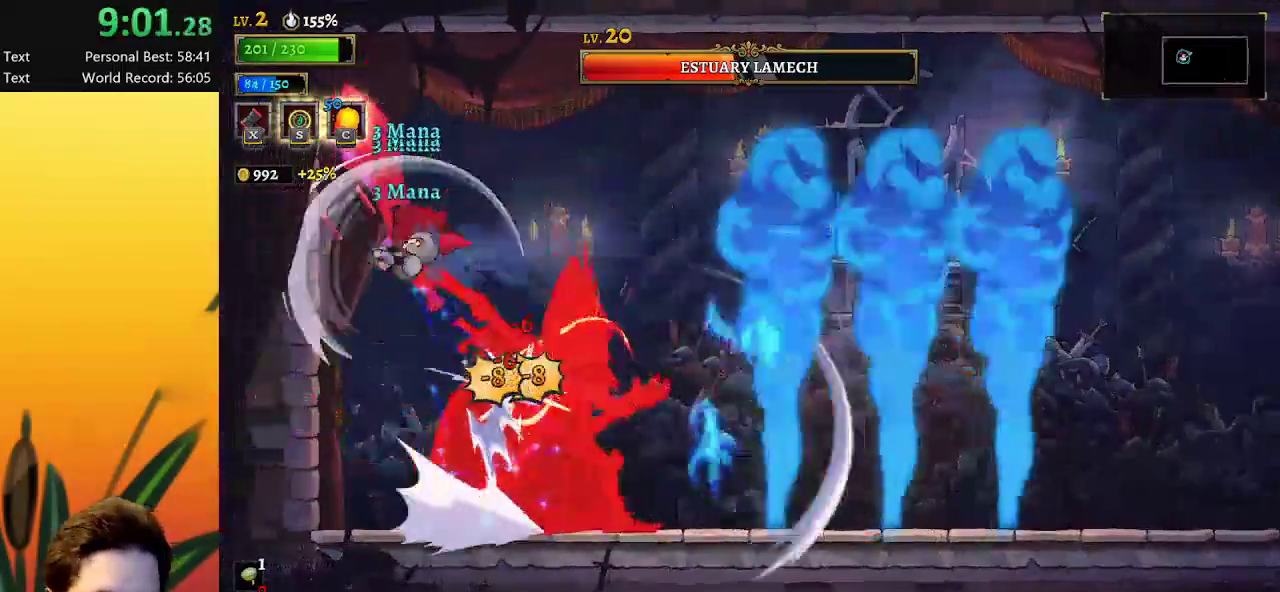
{"keys": ["right"], "events": [[133, "left", "up"], [267, "right", "down"]]}
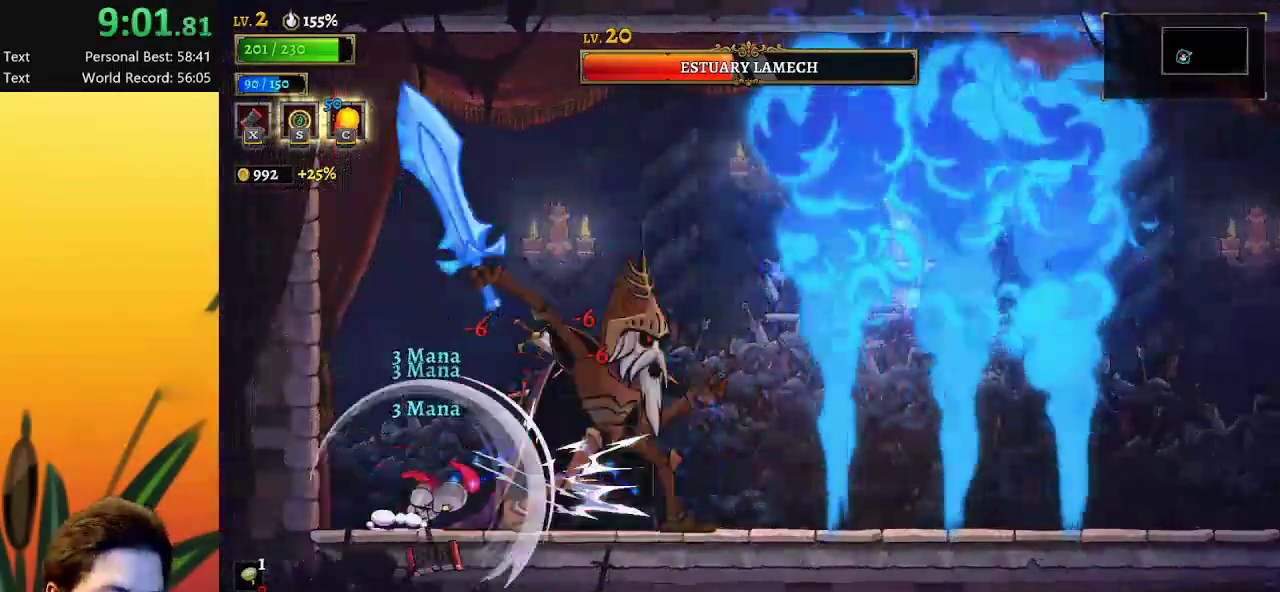
{"keys": [], "events": [[100, "right", "up"]]}
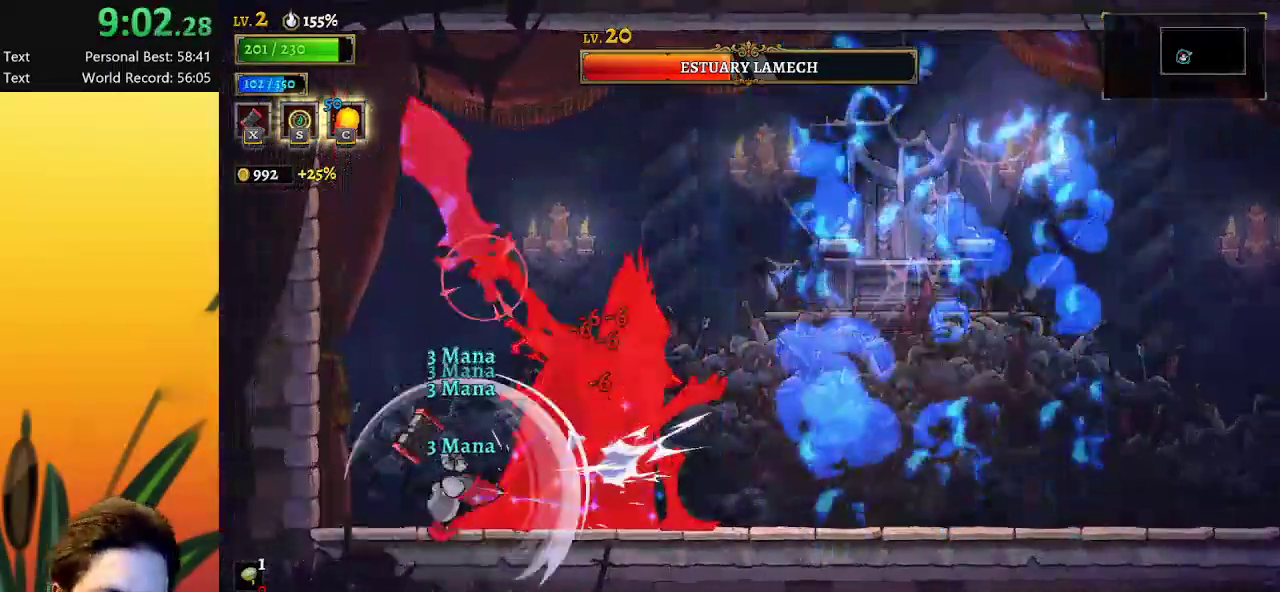
{"keys": [], "events": []}
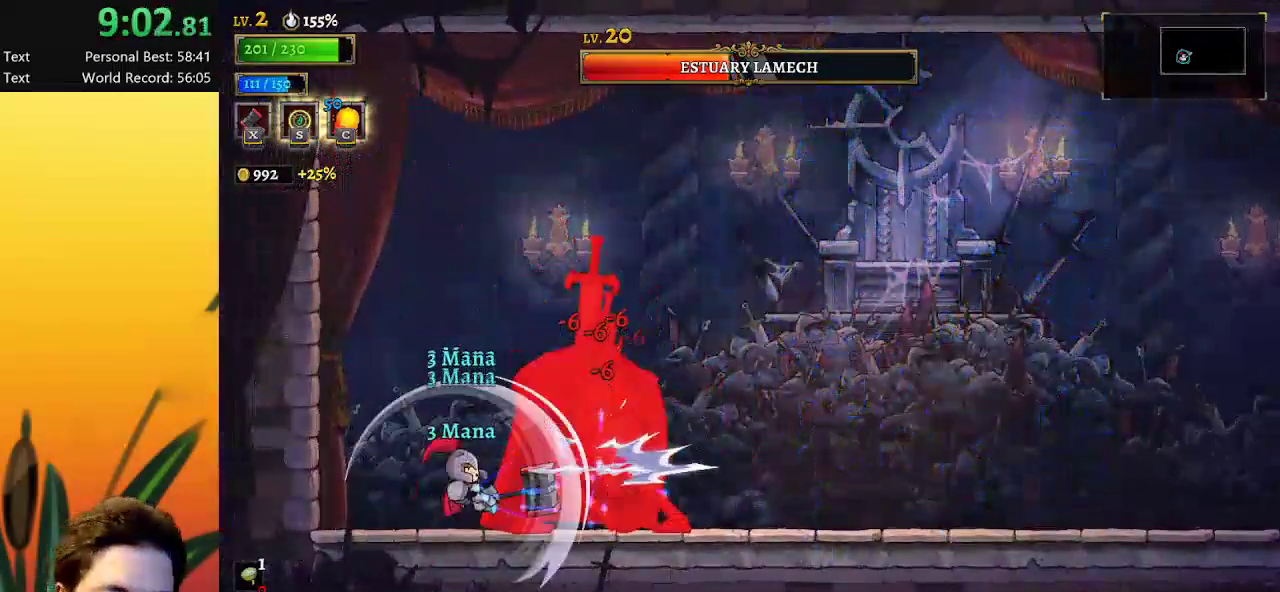
{"keys": ["left"], "events": [[450, "left", "down"]]}
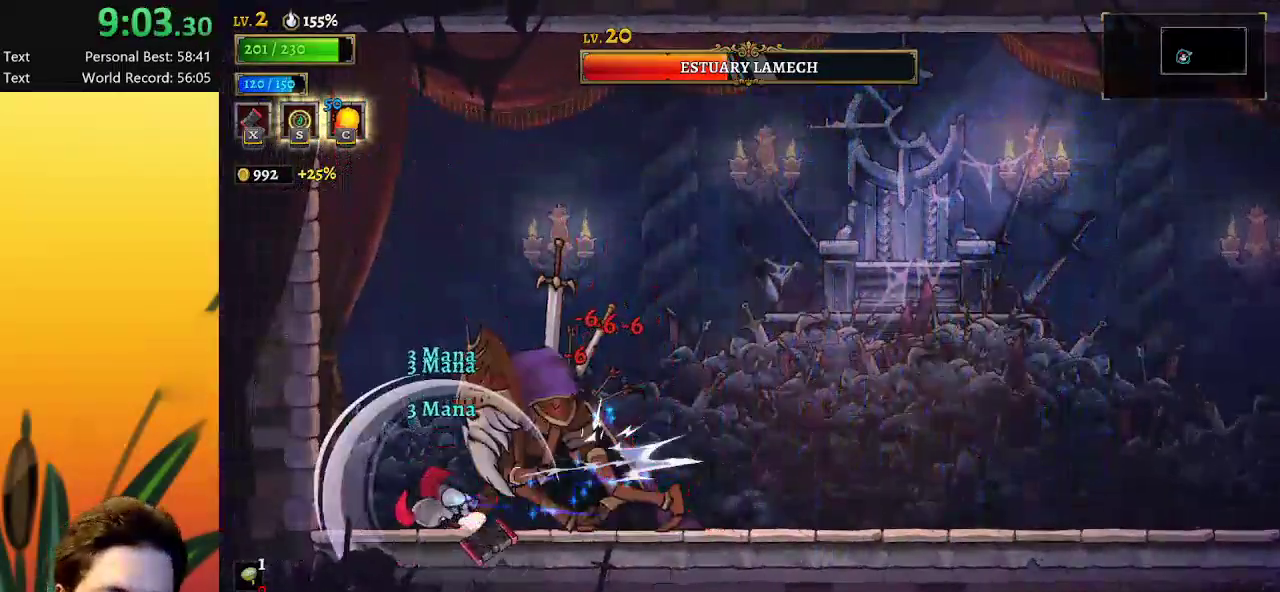
{"keys": [], "events": [[283, "left", "up"], [333, "right", "down"], [417, "right", "up"]]}
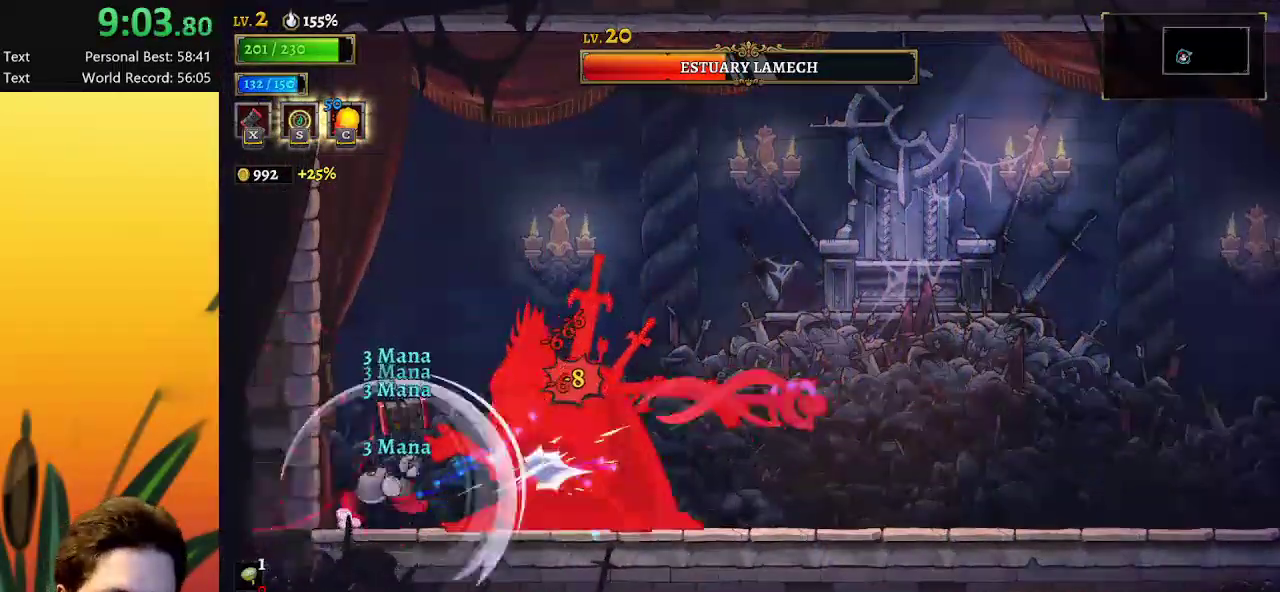
{"keys": [], "events": [[250, "right", "down"], [400, "c", "down"], [400, "right", "up"], [433, "c", "up"]]}
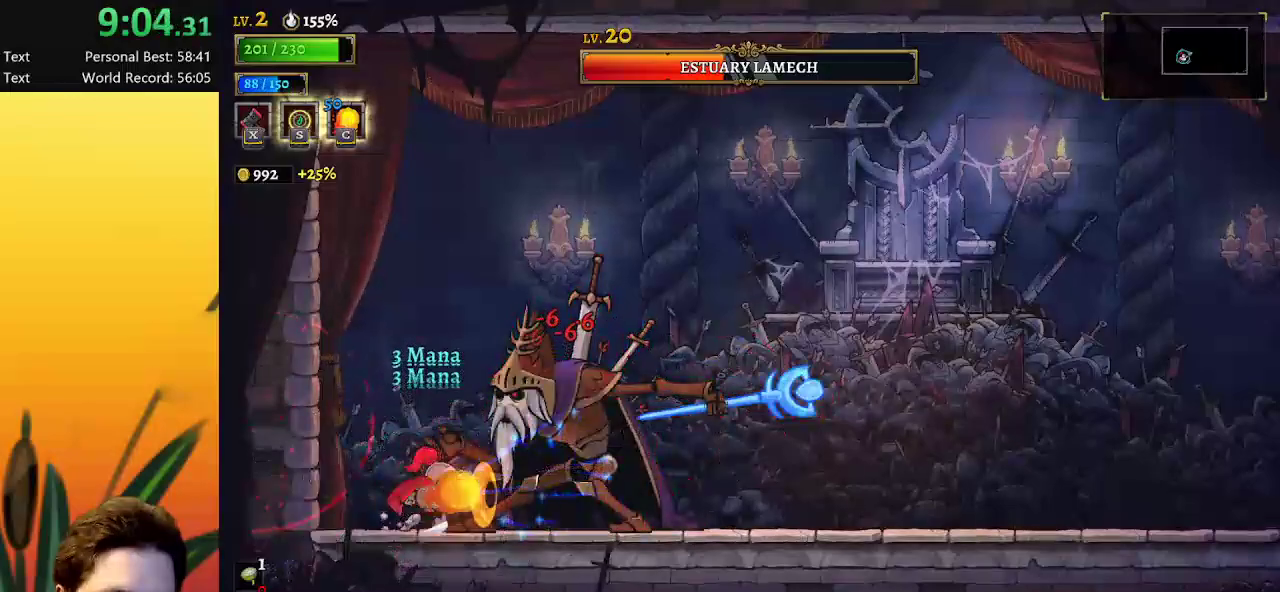
{"keys": [], "events": [[417, "x", "down"], [500, "x", "up"]]}
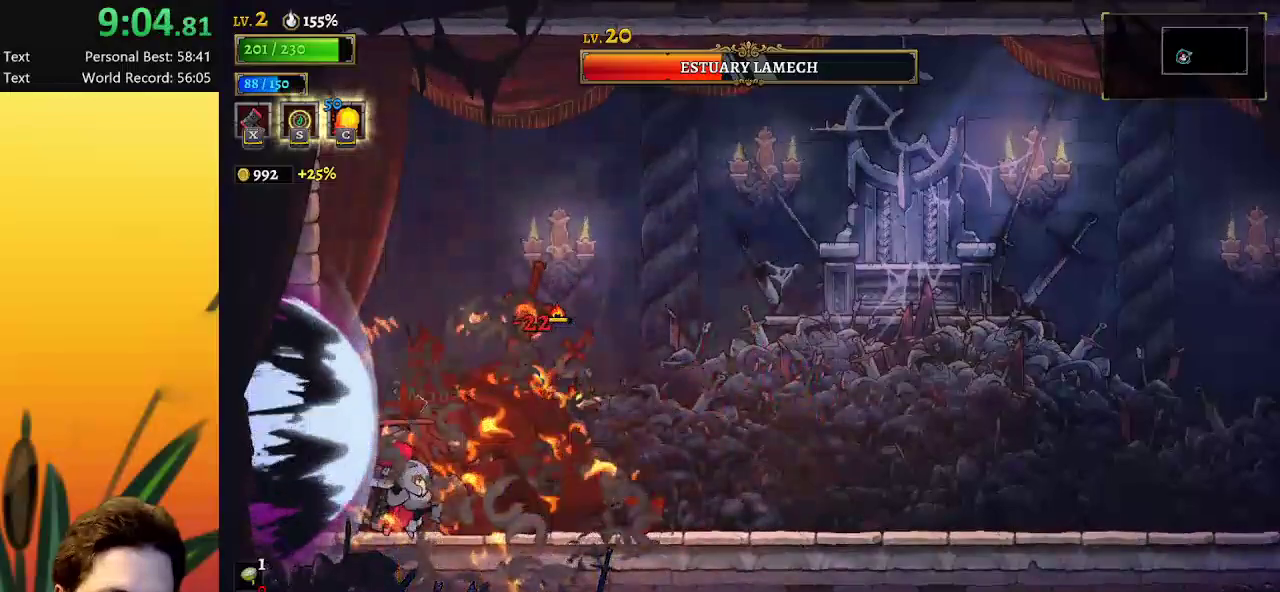
{"keys": [], "events": []}
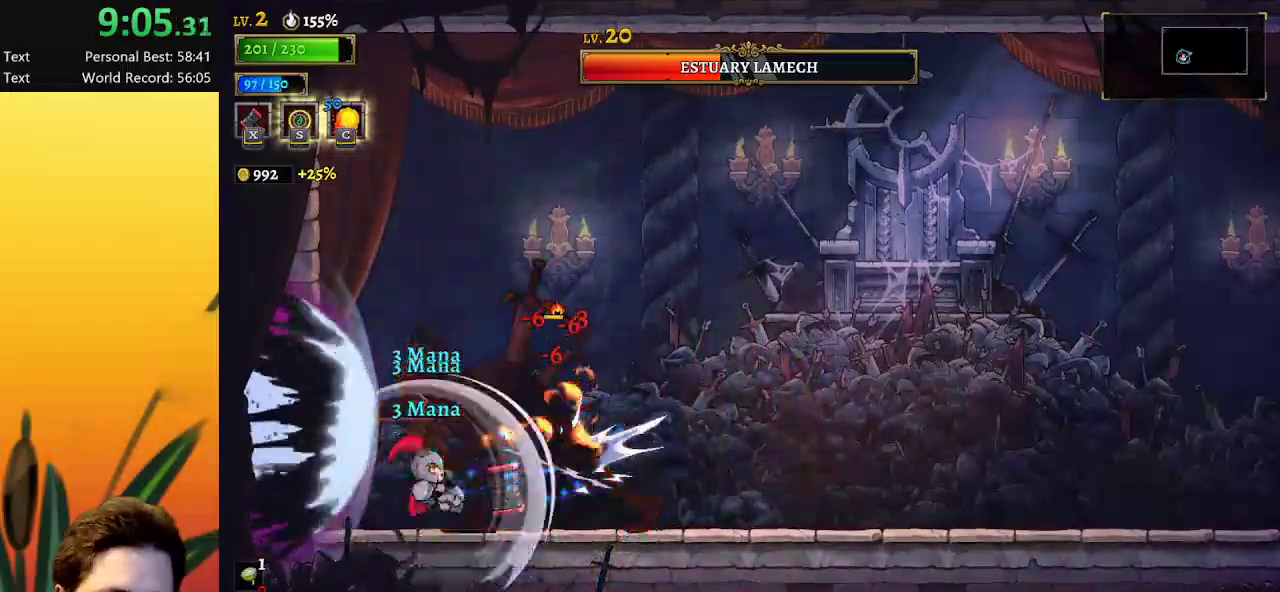
{"keys": [], "events": []}
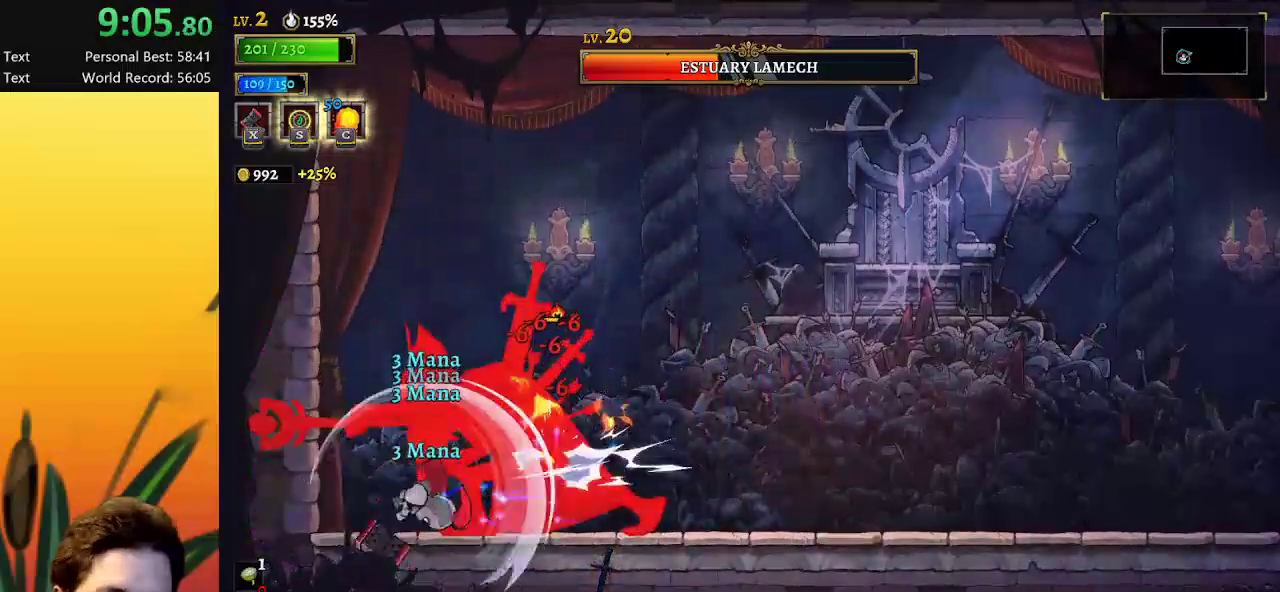
{"keys": [], "events": []}
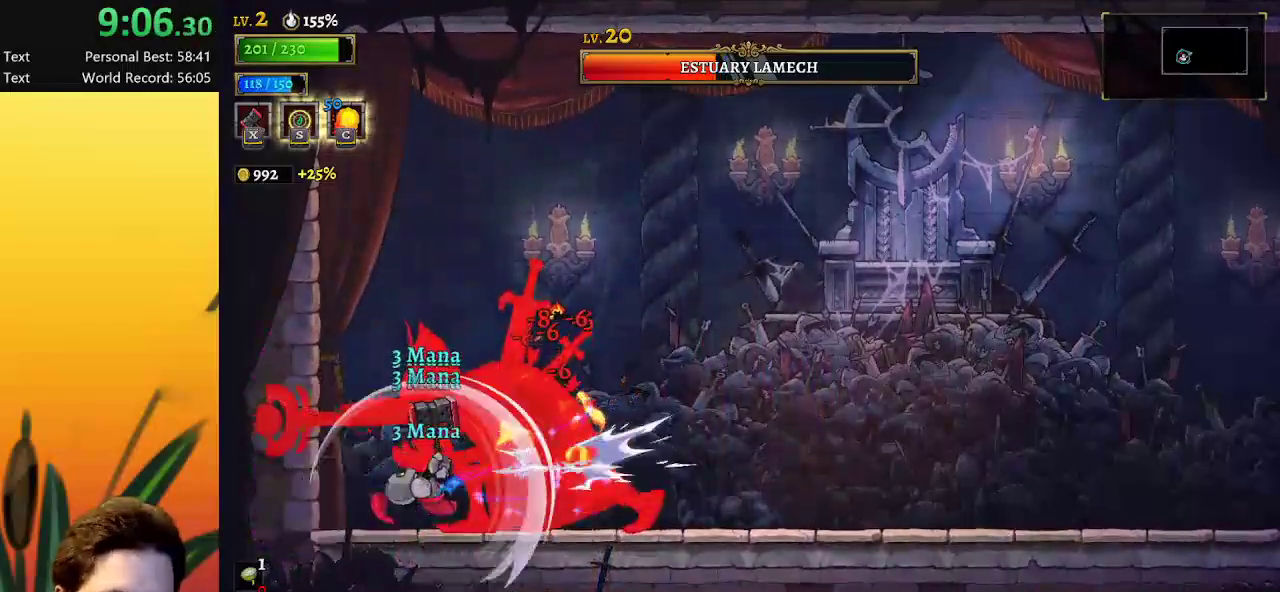
{"keys": [], "events": []}
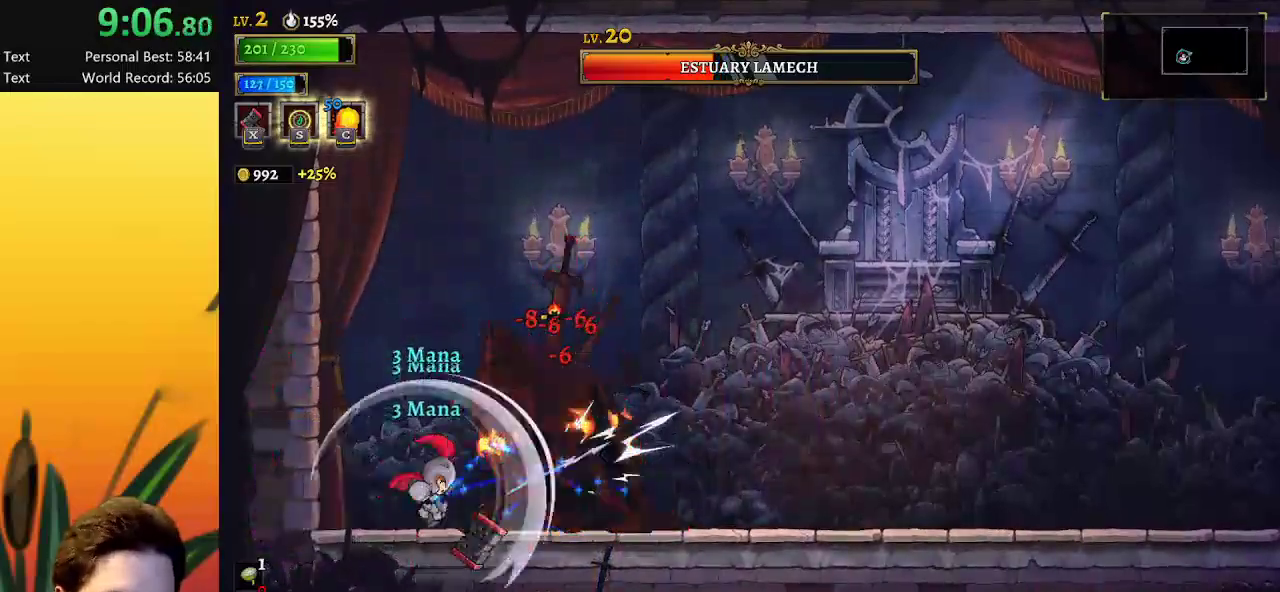
{"keys": ["left"], "events": [[350, "left", "down"]]}
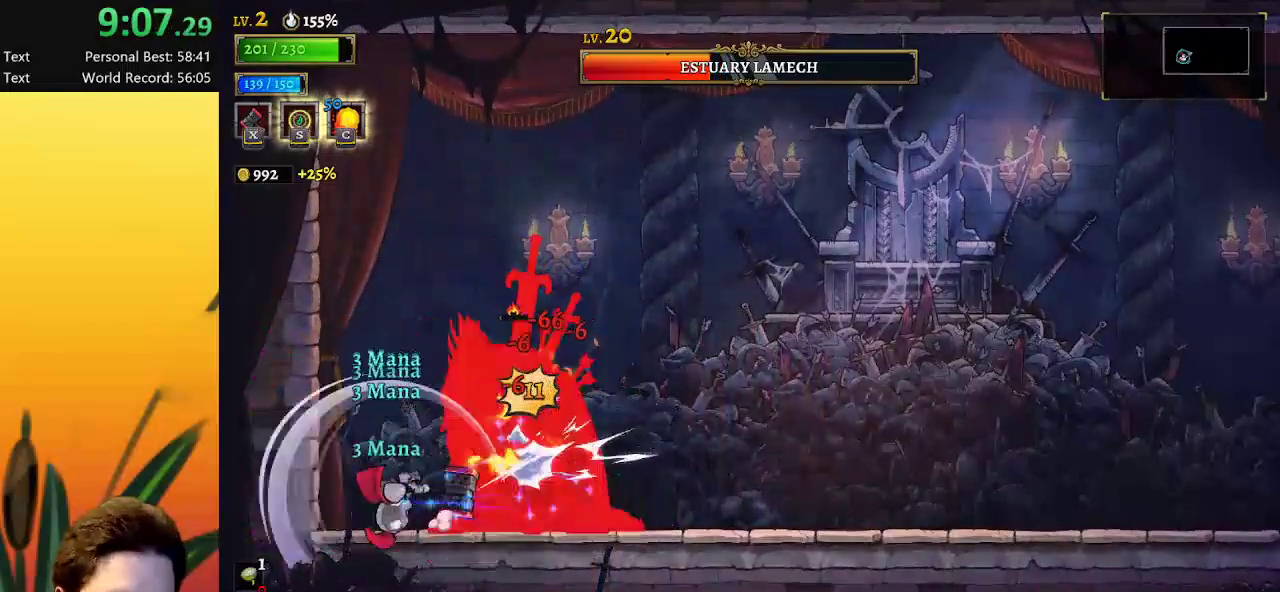
{"keys": [], "events": [[83, "left", "up"], [133, "right", "down"], [183, "right", "up"], [217, "c", "down"], [267, "c", "up"]]}
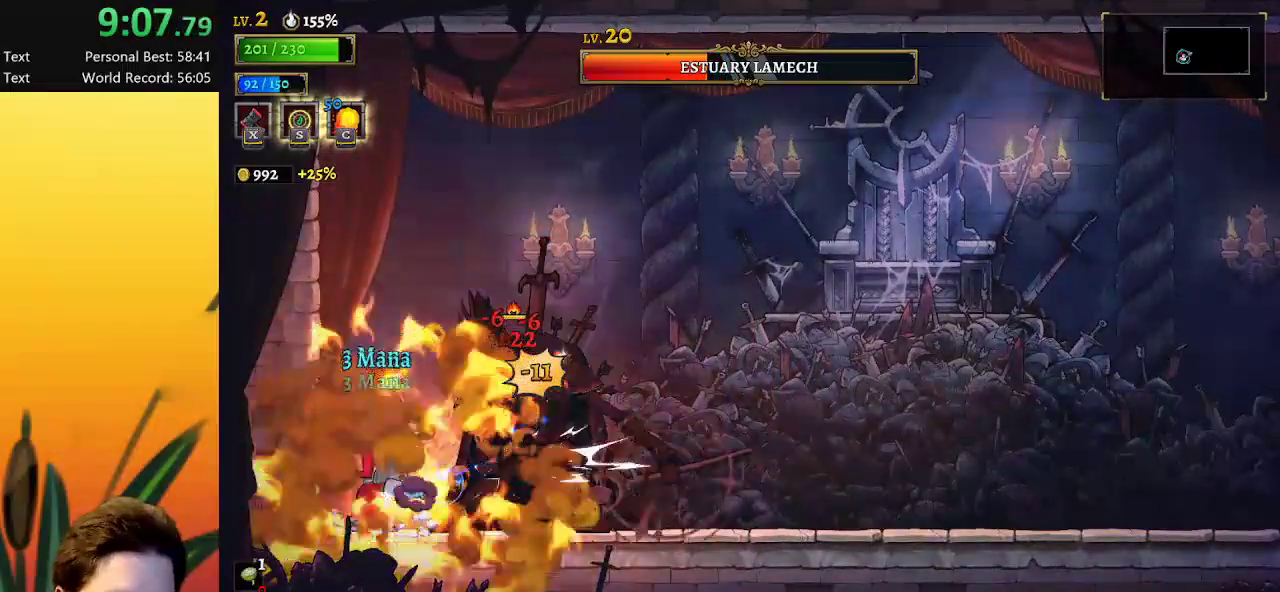
{"keys": [], "events": [[233, "x", "down"], [383, "x", "up"]]}
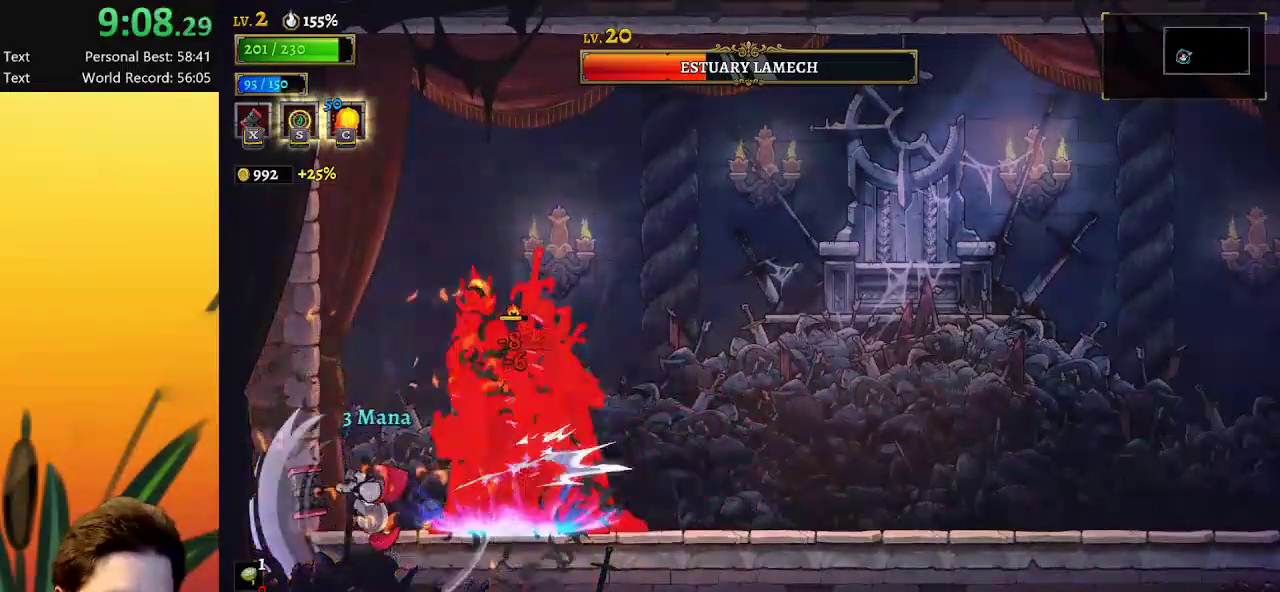
{"keys": [], "events": []}
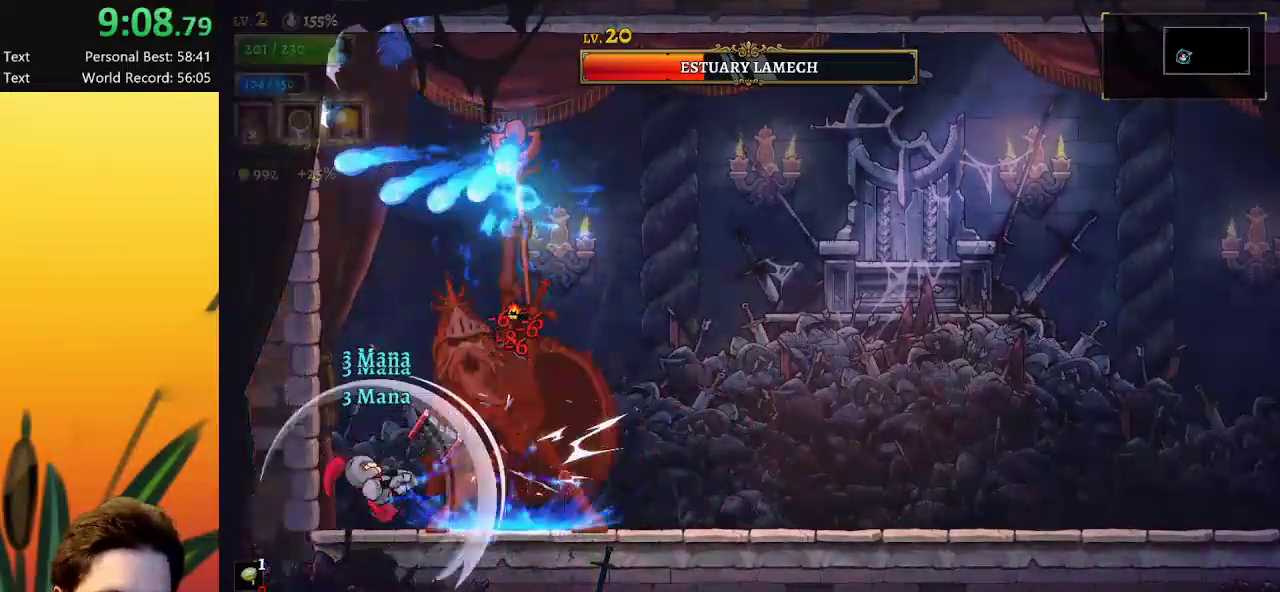
{"keys": [], "events": [[317, "s", "down"], [400, "s", "up"]]}
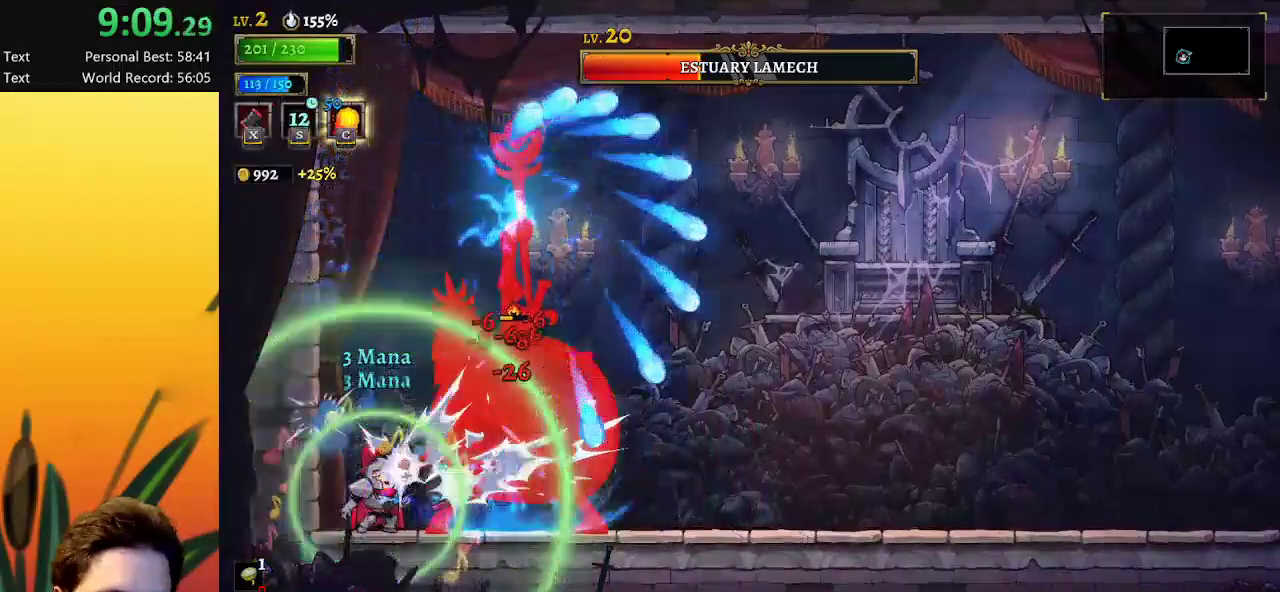
{"keys": ["x"], "events": [[417, "x", "down"]]}
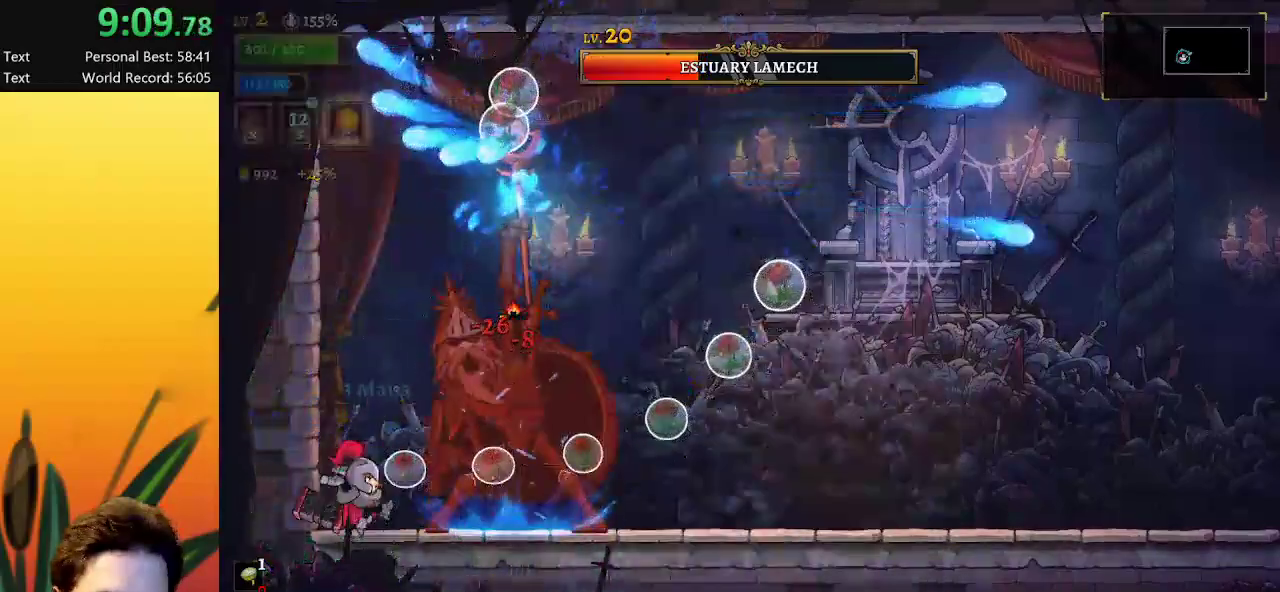
{"keys": [], "events": [[17, "x", "up"]]}
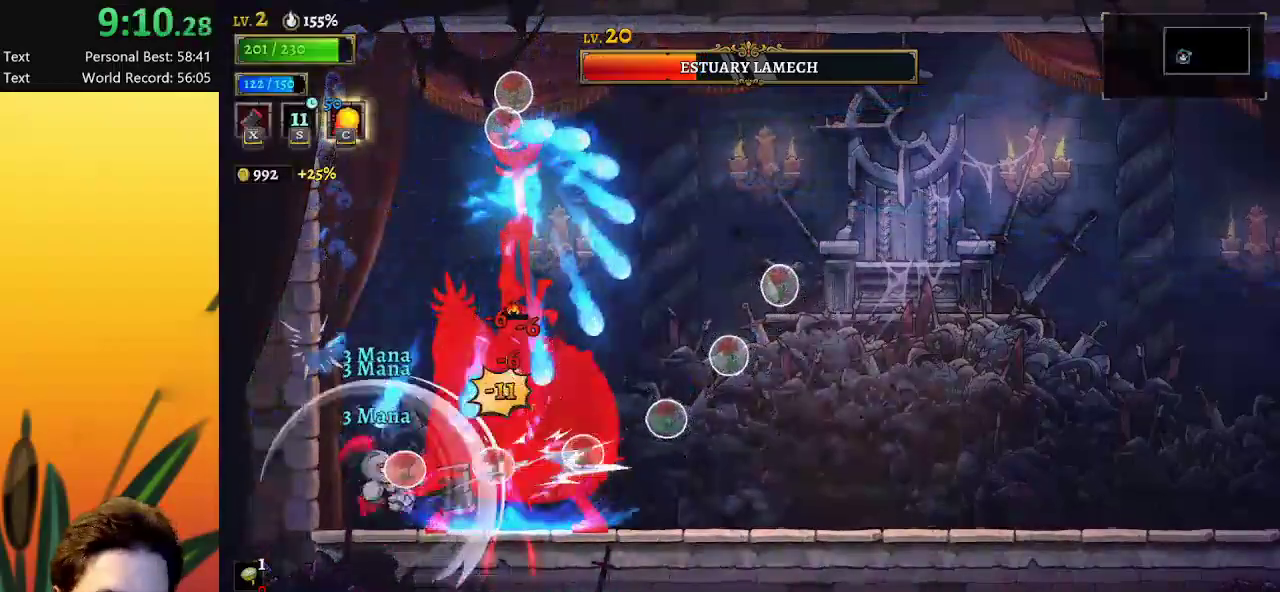
{"keys": [], "events": [[83, "left", "down"], [183, "left", "up"]]}
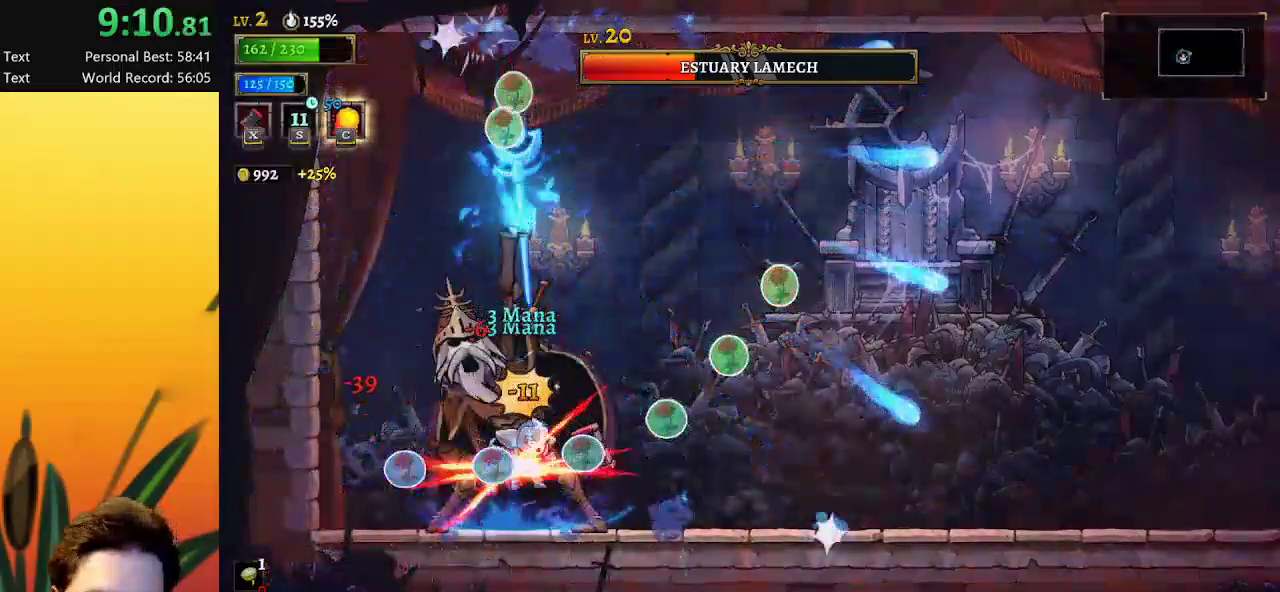
{"keys": ["right"], "events": [[233, "x", "down"], [333, "x", "up"], [383, "right", "down"]]}
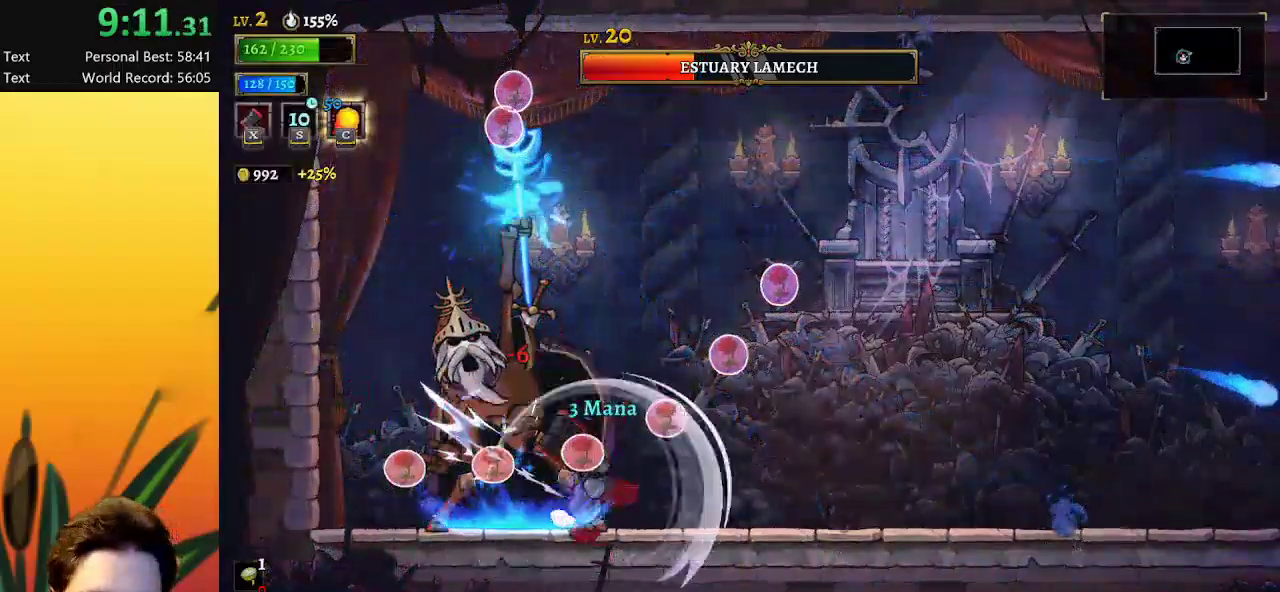
{"keys": ["down", "right"], "events": [[217, "right", "up"], [250, "z", "down"], [350, "down", "down"], [400, "z", "up"], [500, "right", "down"]]}
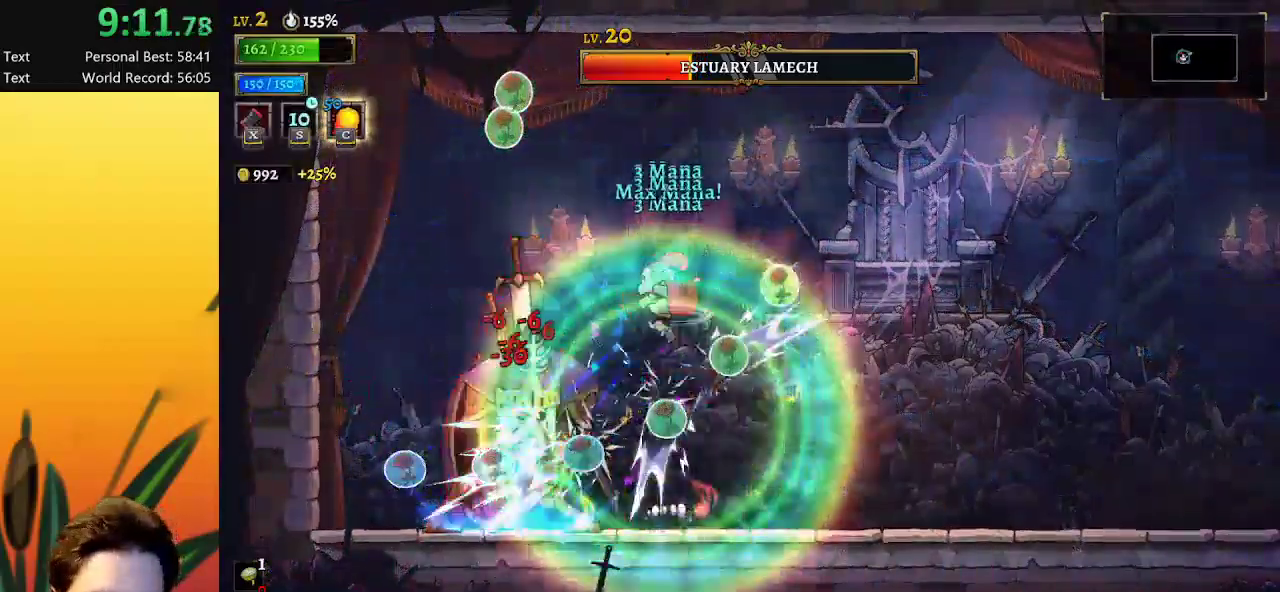
{"keys": ["left"], "events": [[33, "down", "up"], [217, "right", "up"], [417, "left", "down"]]}
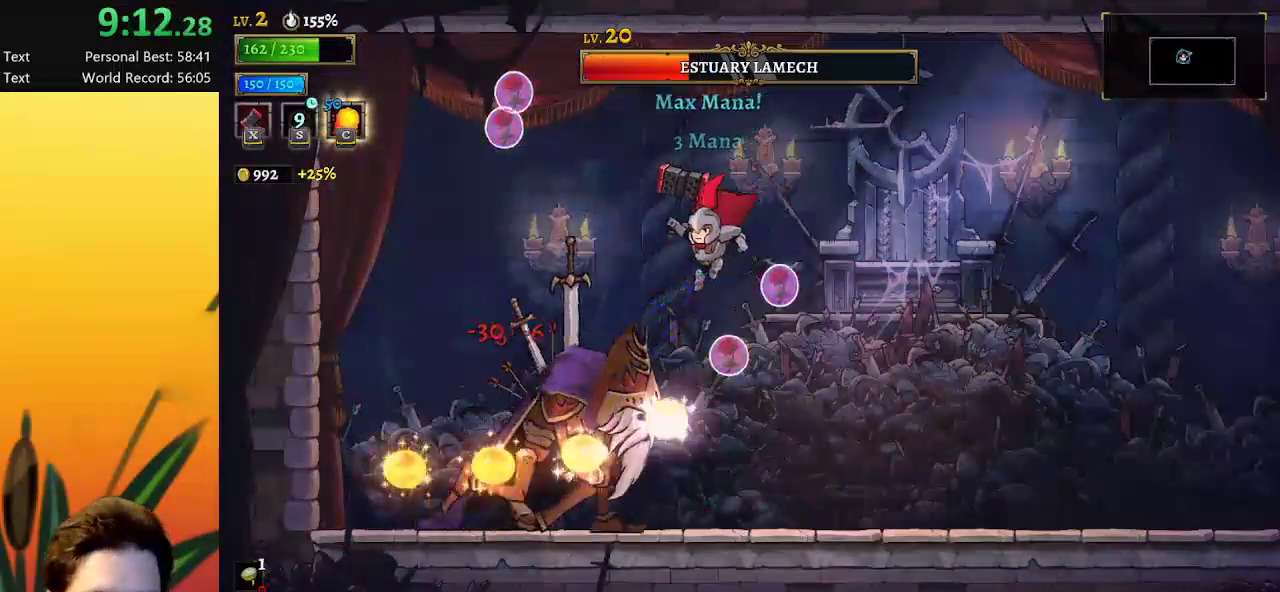
{"keys": ["a", "left"], "events": [[100, "left", "up"], [133, "down", "down"], [200, "right", "down"], [283, "down", "up"], [333, "right", "up"], [383, "left", "down"], [433, "a", "down"]]}
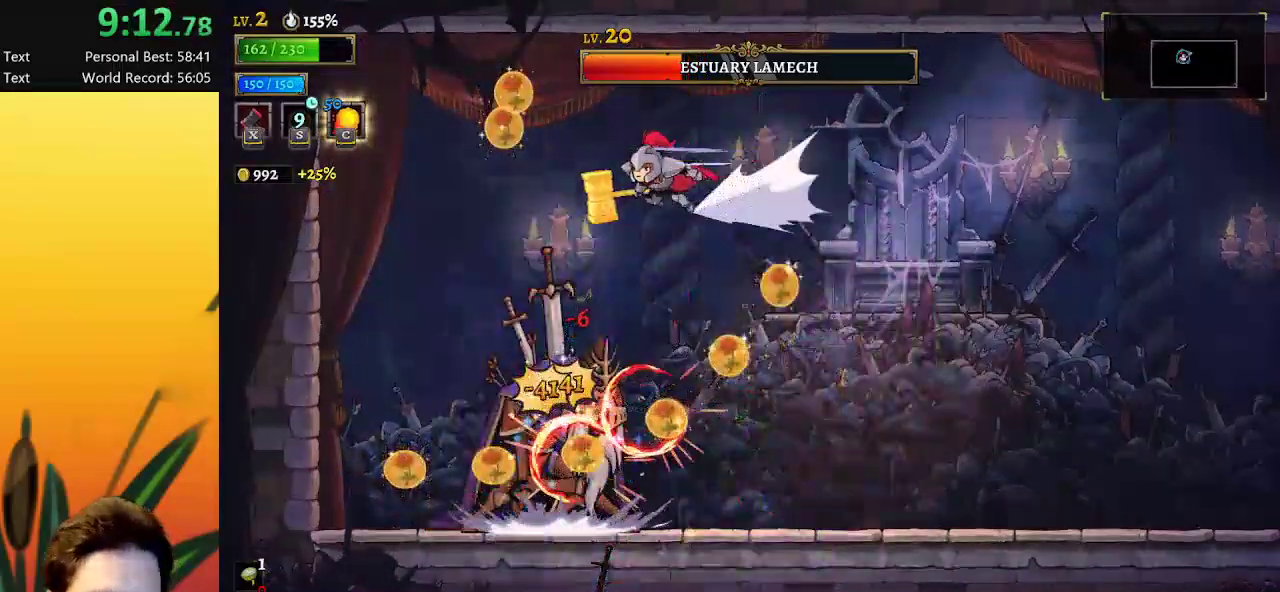
{"keys": [], "events": [[217, "a", "up"], [500, "left", "up"]]}
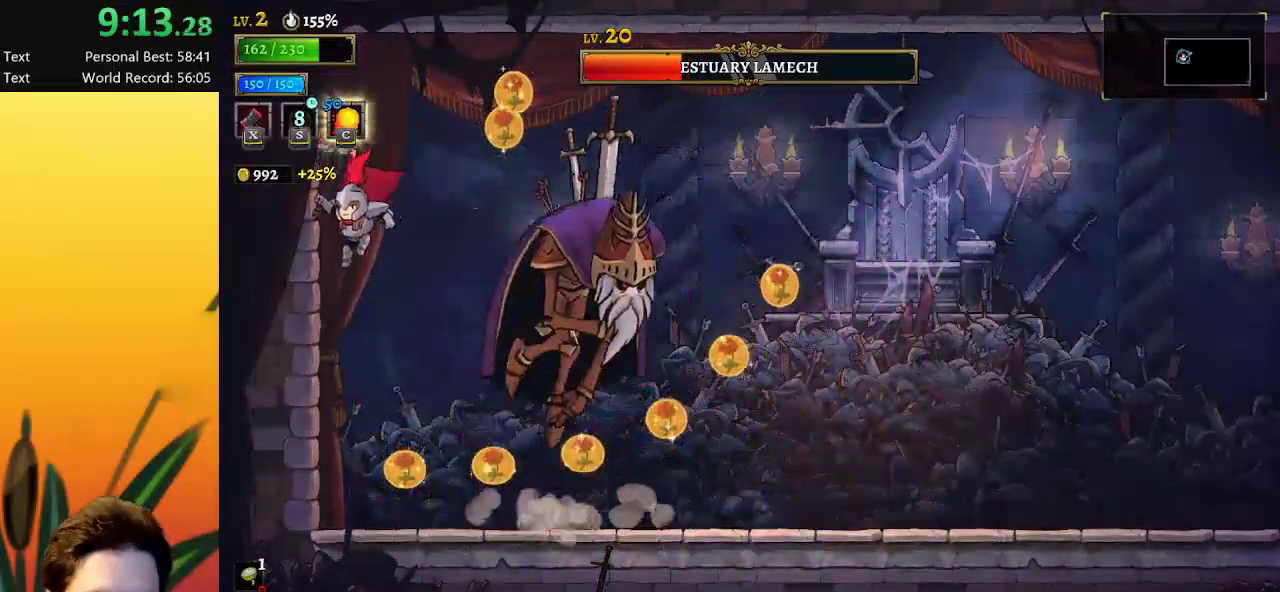
{"keys": [], "events": [[83, "right", "down"], [133, "down", "down"], [267, "right", "up"], [317, "down", "up"]]}
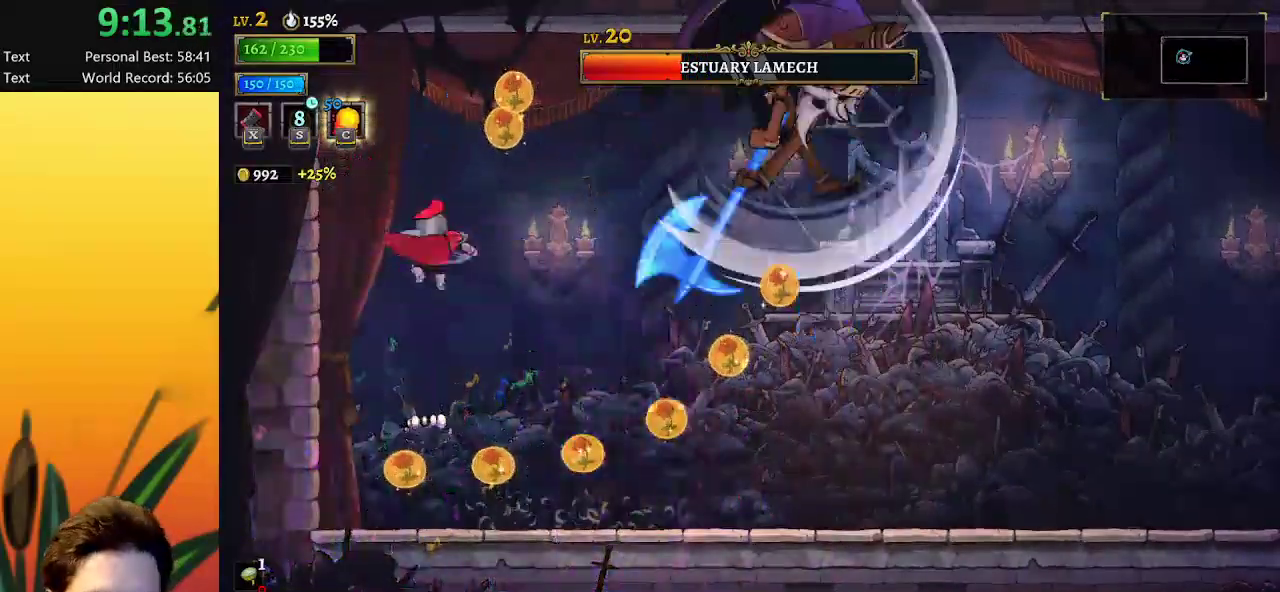
{"keys": ["right"], "events": [[100, "right", "down"]]}
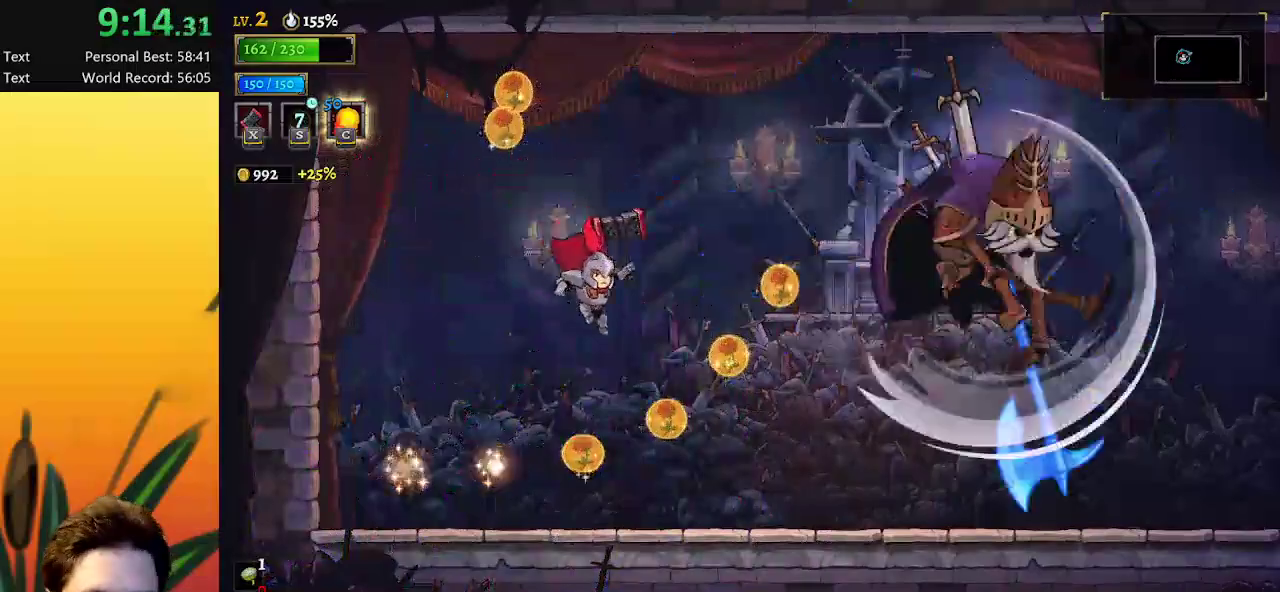
{"keys": ["right"], "events": [[350, "x", "down"], [483, "x", "up"]]}
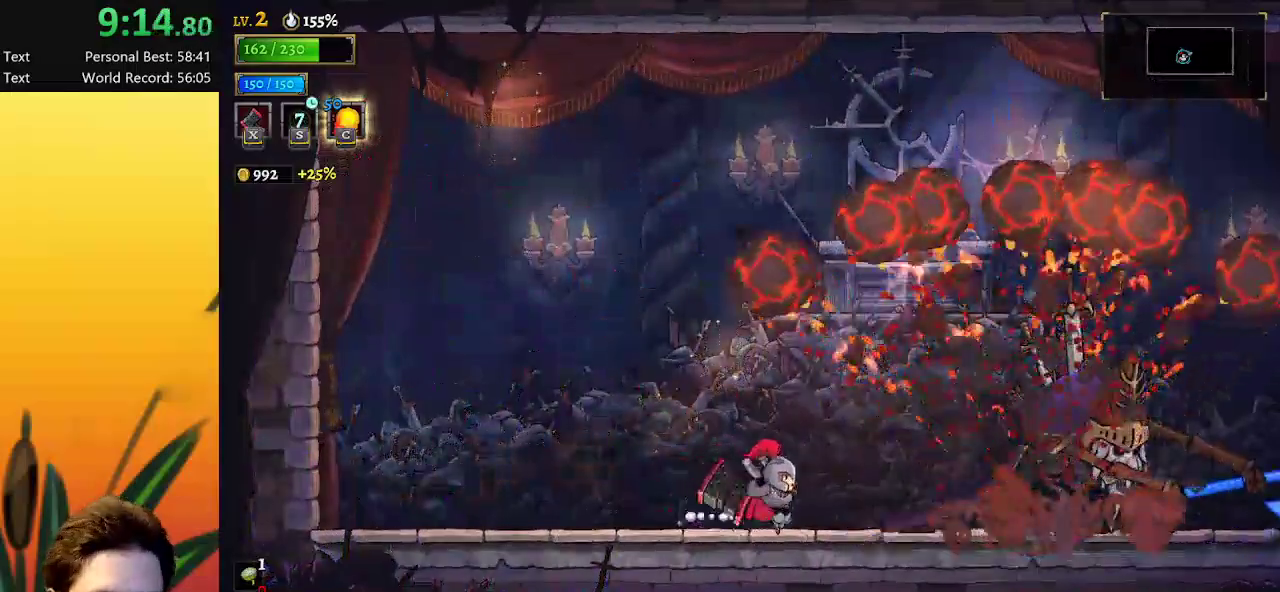
{"keys": [], "events": [[317, "c", "down"], [350, "right", "up"], [400, "c", "up"]]}